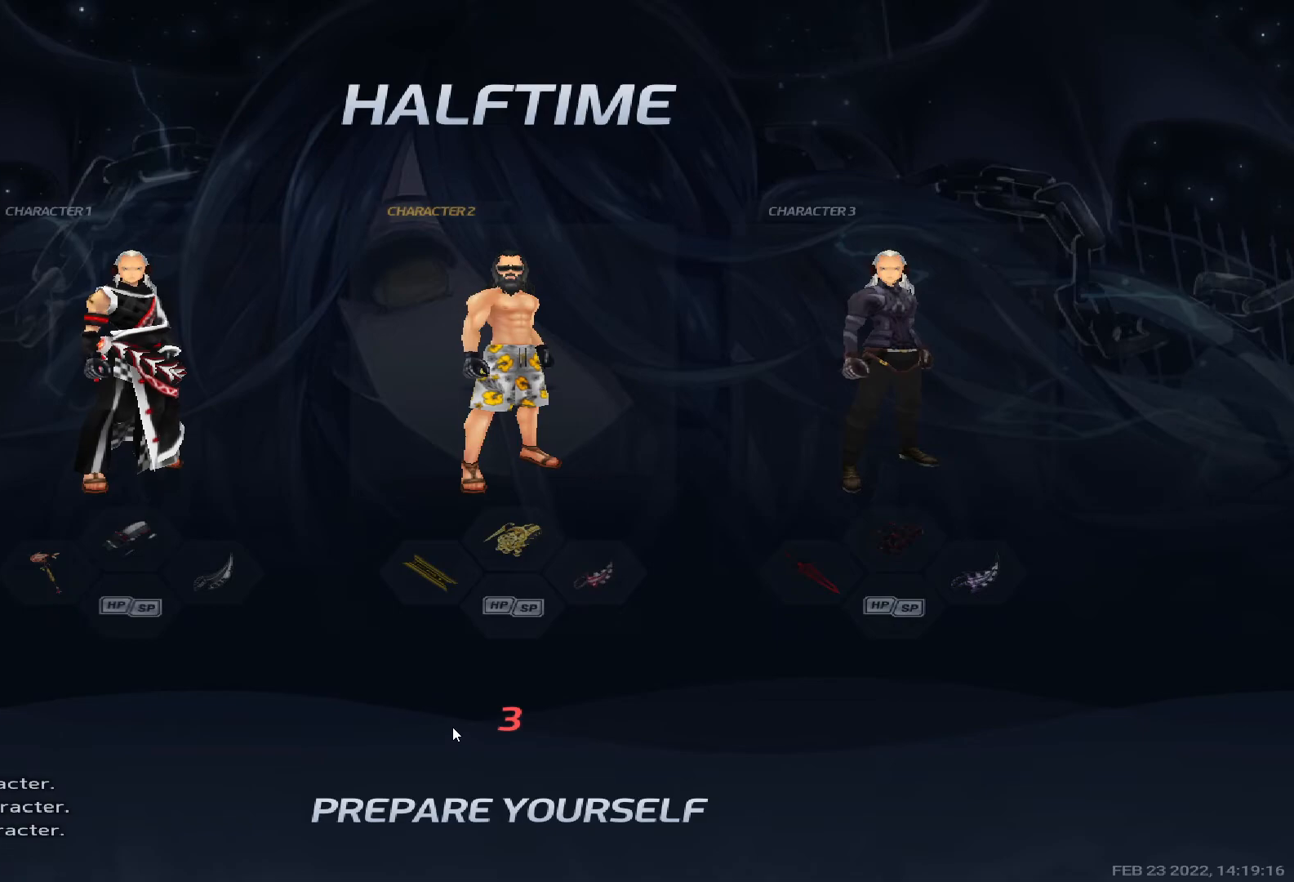
Gameplay with keyboard; each line is a JSON object with the keys held at the frame after it. "events" lists presses ("down") and releases ("up") of "1", "2", "3", "4", "5", "a", "alt", "b", "c", "ctrl", "d", "e", "f", "g", "q", "r", "s", "shift", "space", "t", "tab", "v", "w", "x" and "z" between this image and that frame as [ms after this image, input, new state], when the widget could be followed in between. No other keys are recorded. Mouse input is not recorded.
{"keys": ["tab"], "events": [[183, "tab", "down"]]}
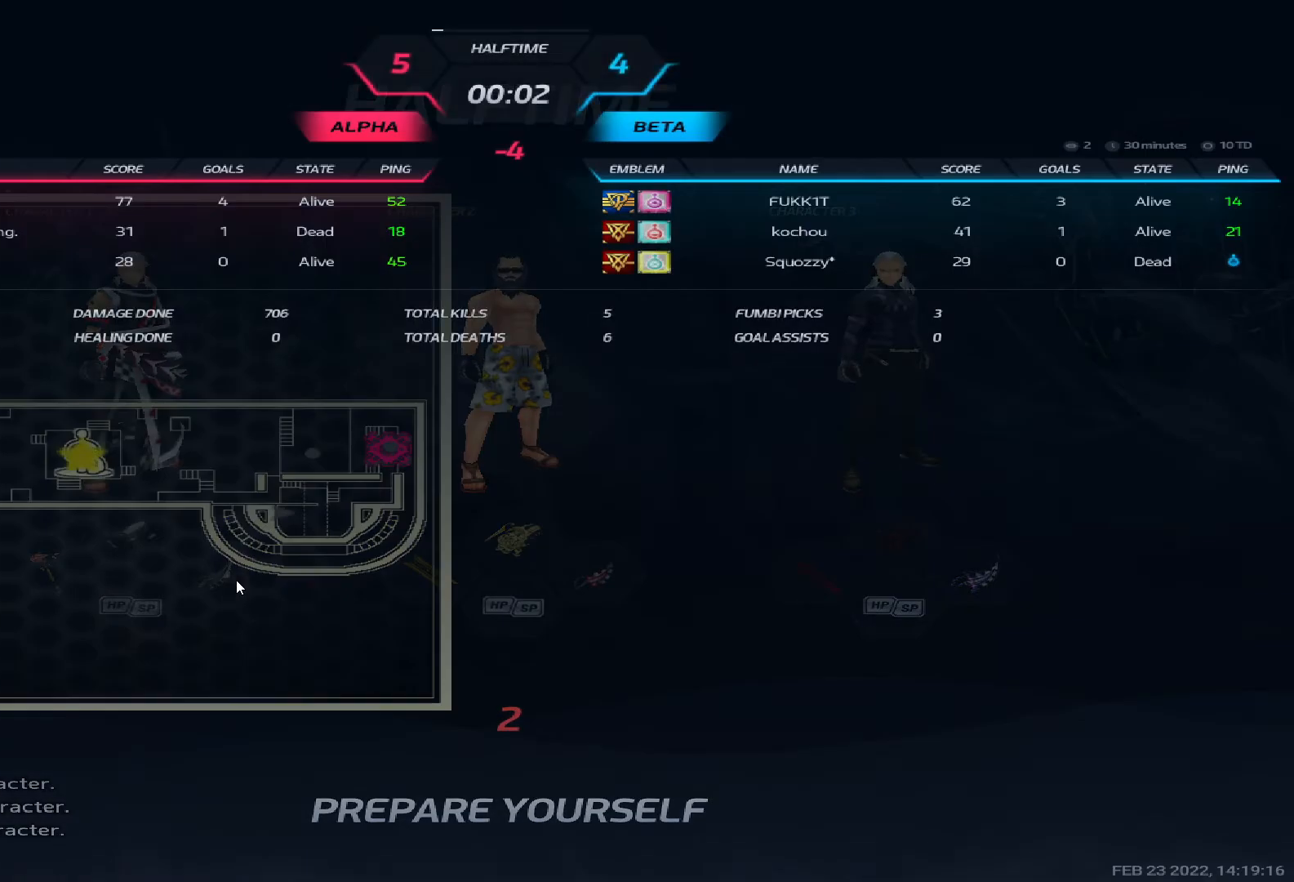
{"keys": ["tab"], "events": [[17, "tab", "up"], [467, "tab", "down"]]}
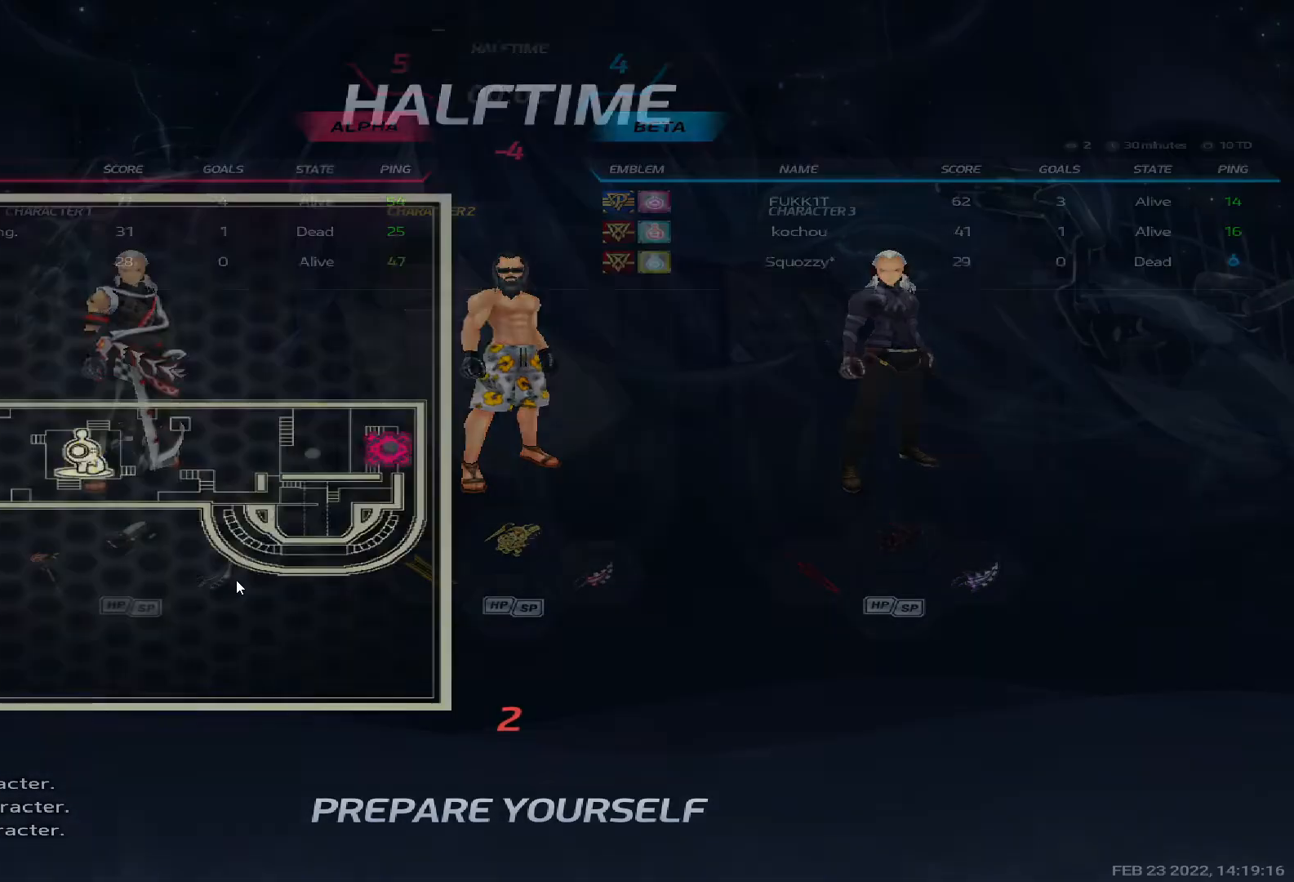
{"keys": [], "events": [[467, "tab", "up"]]}
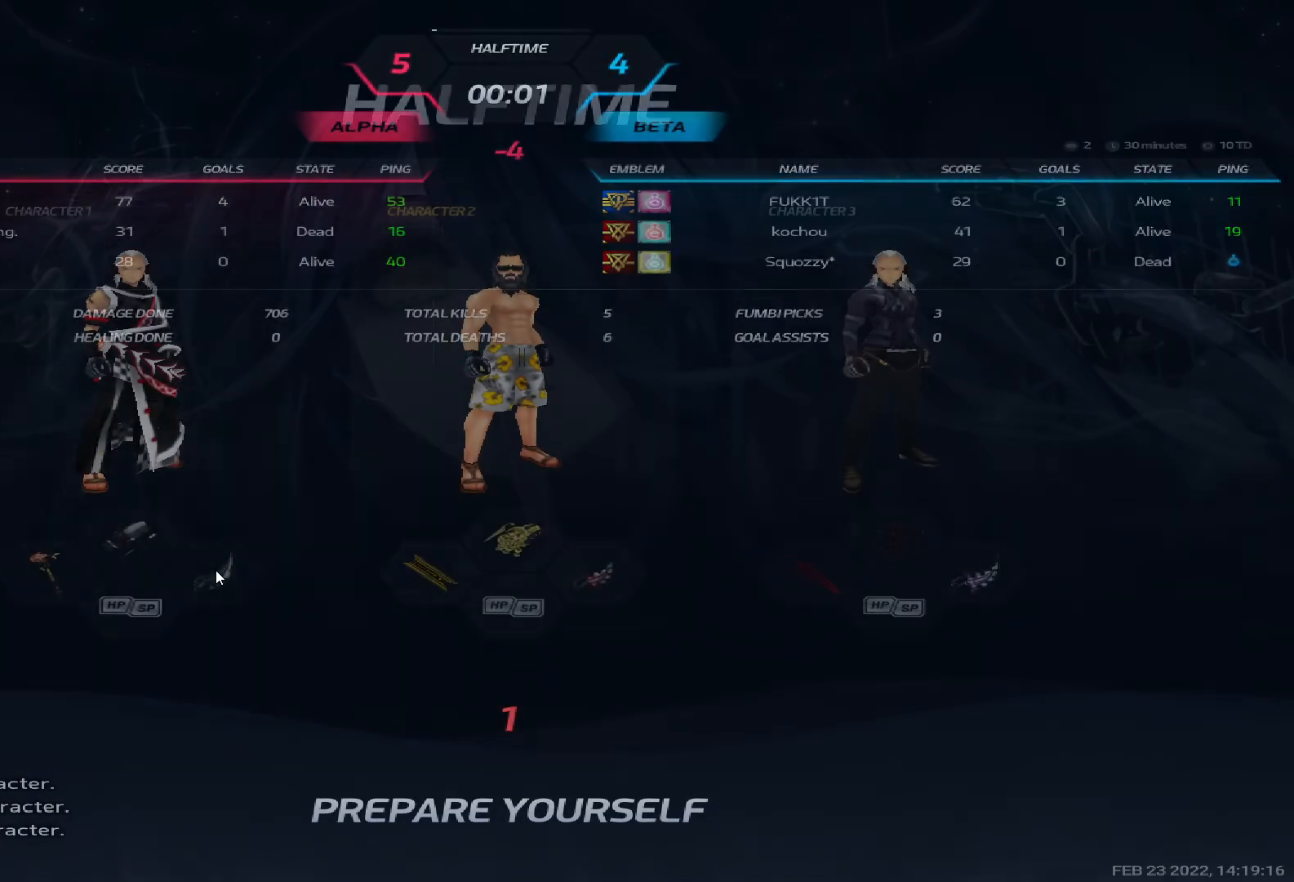
{"keys": ["a", "w"], "events": [[167, "a", "down"], [367, "w", "down"], [450, "w", "up"], [500, "w", "down"]]}
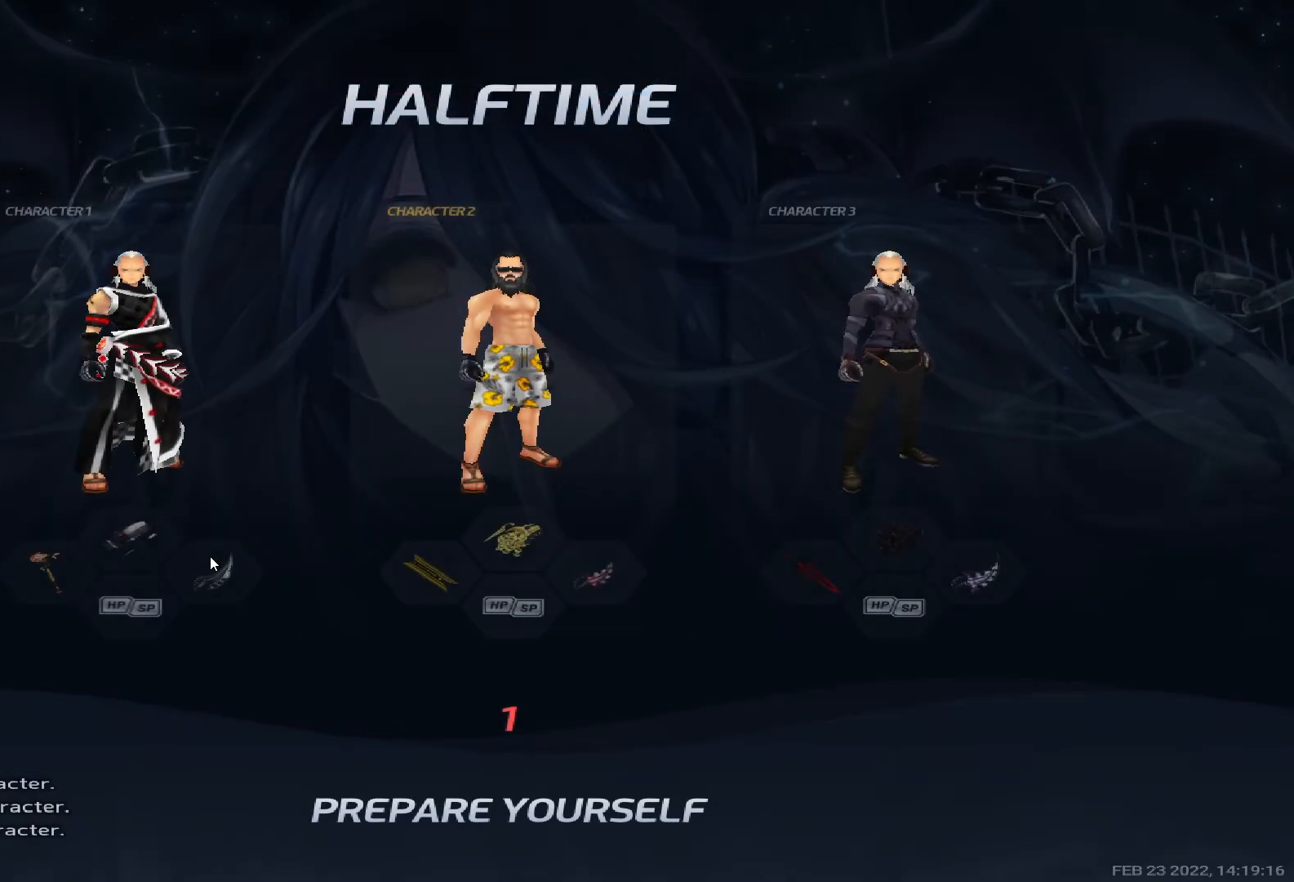
{"keys": ["a", "w"], "events": [[83, "w", "up"], [133, "w", "down"], [300, "w", "up"], [317, "w", "down"]]}
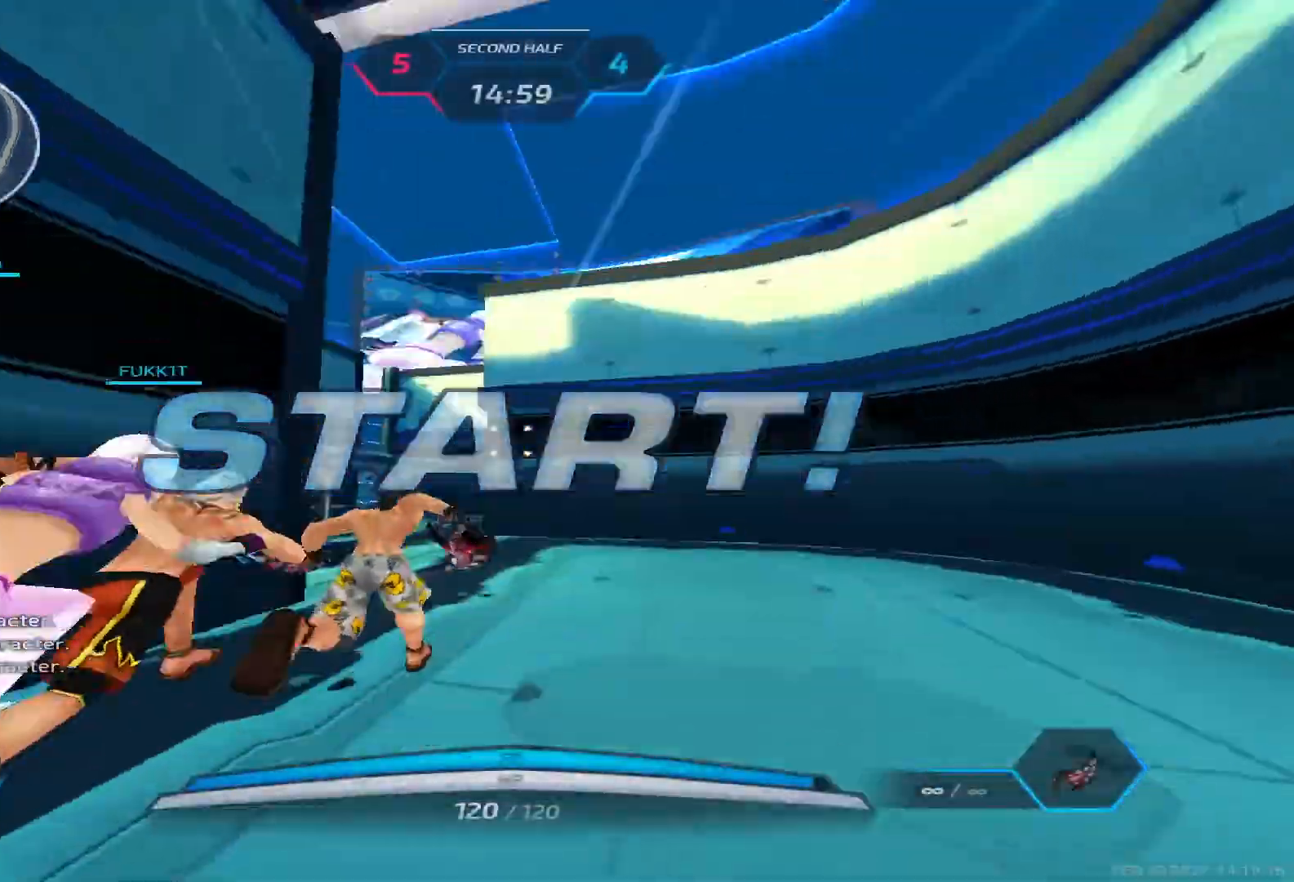
{"keys": ["w"], "events": [[117, "a", "up"], [367, "space", "down"], [500, "space", "up"]]}
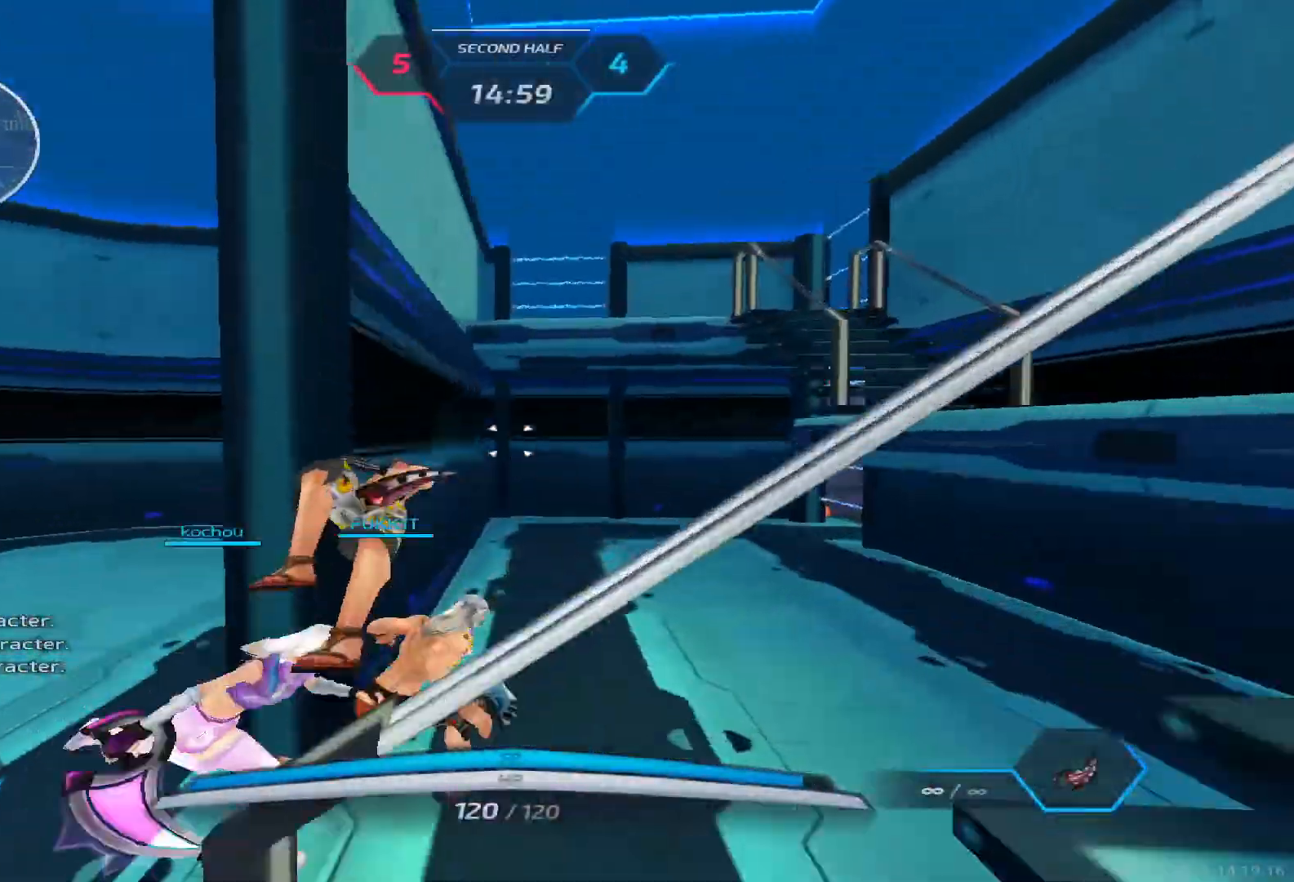
{"keys": ["a"], "events": [[83, "space", "down"], [317, "a", "down"], [400, "space", "up"], [483, "w", "up"]]}
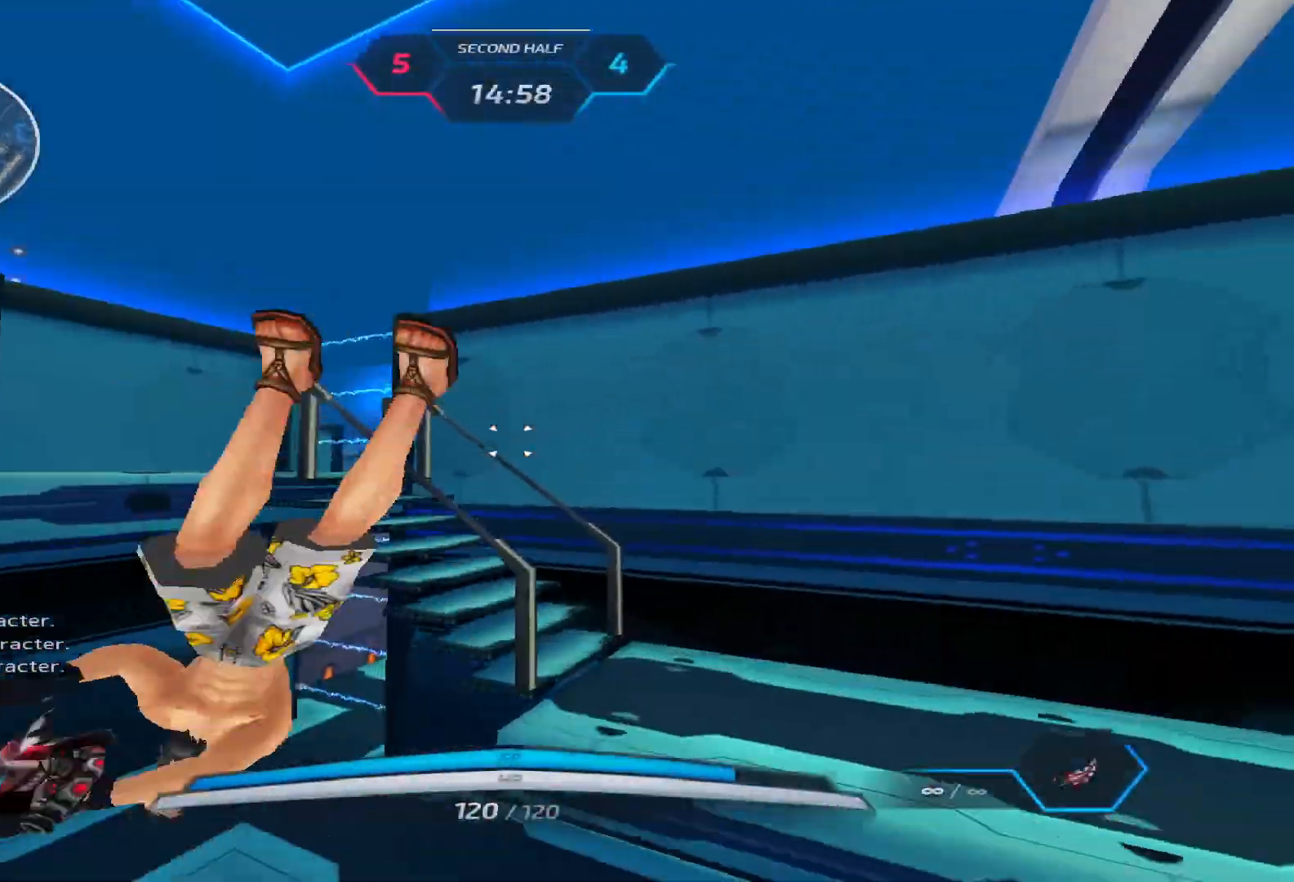
{"keys": ["space", "w"], "events": [[267, "space", "down"], [333, "space", "up"], [350, "w", "down"], [400, "a", "up"], [417, "w", "up"], [450, "space", "down"], [450, "w", "down"]]}
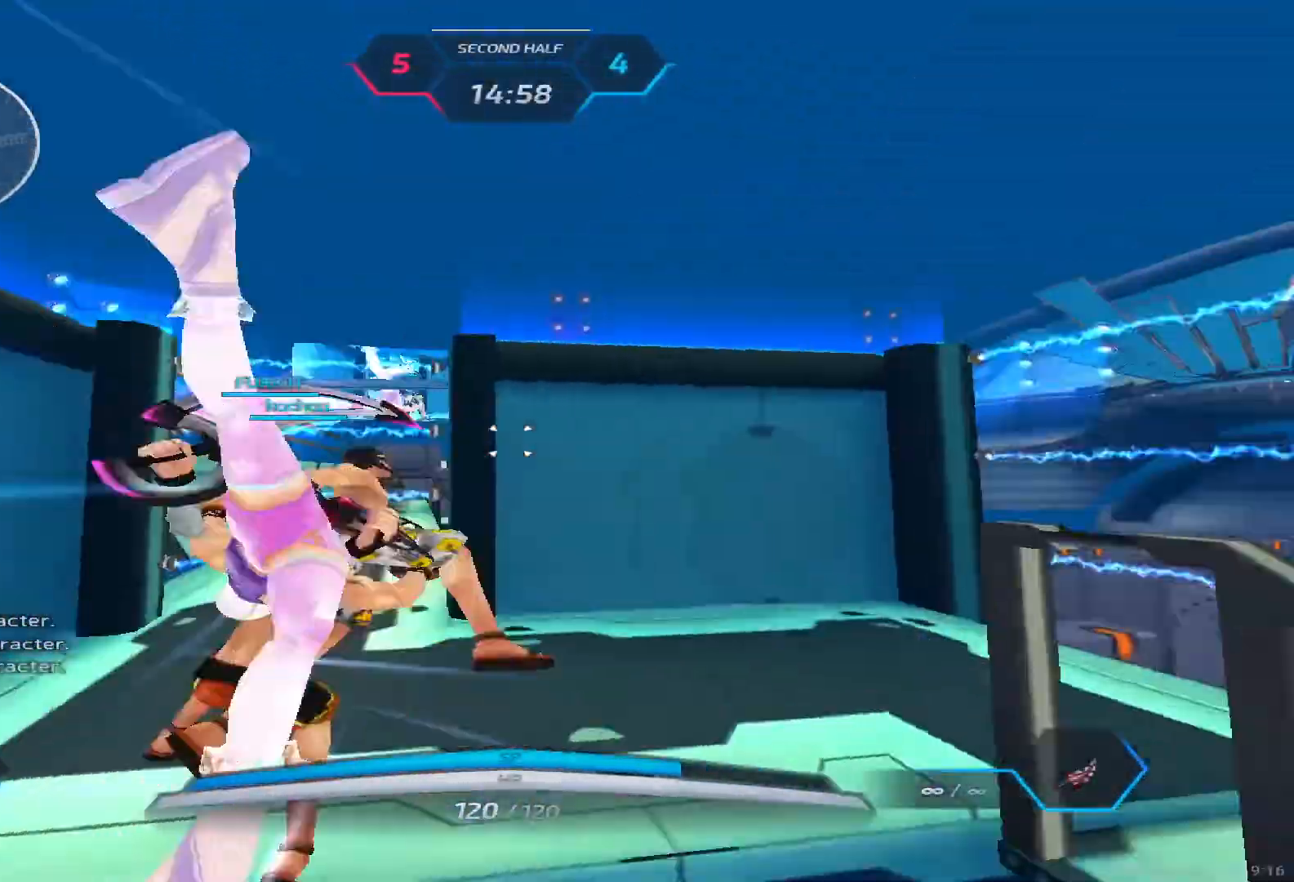
{"keys": ["w"], "events": [[33, "space", "up"]]}
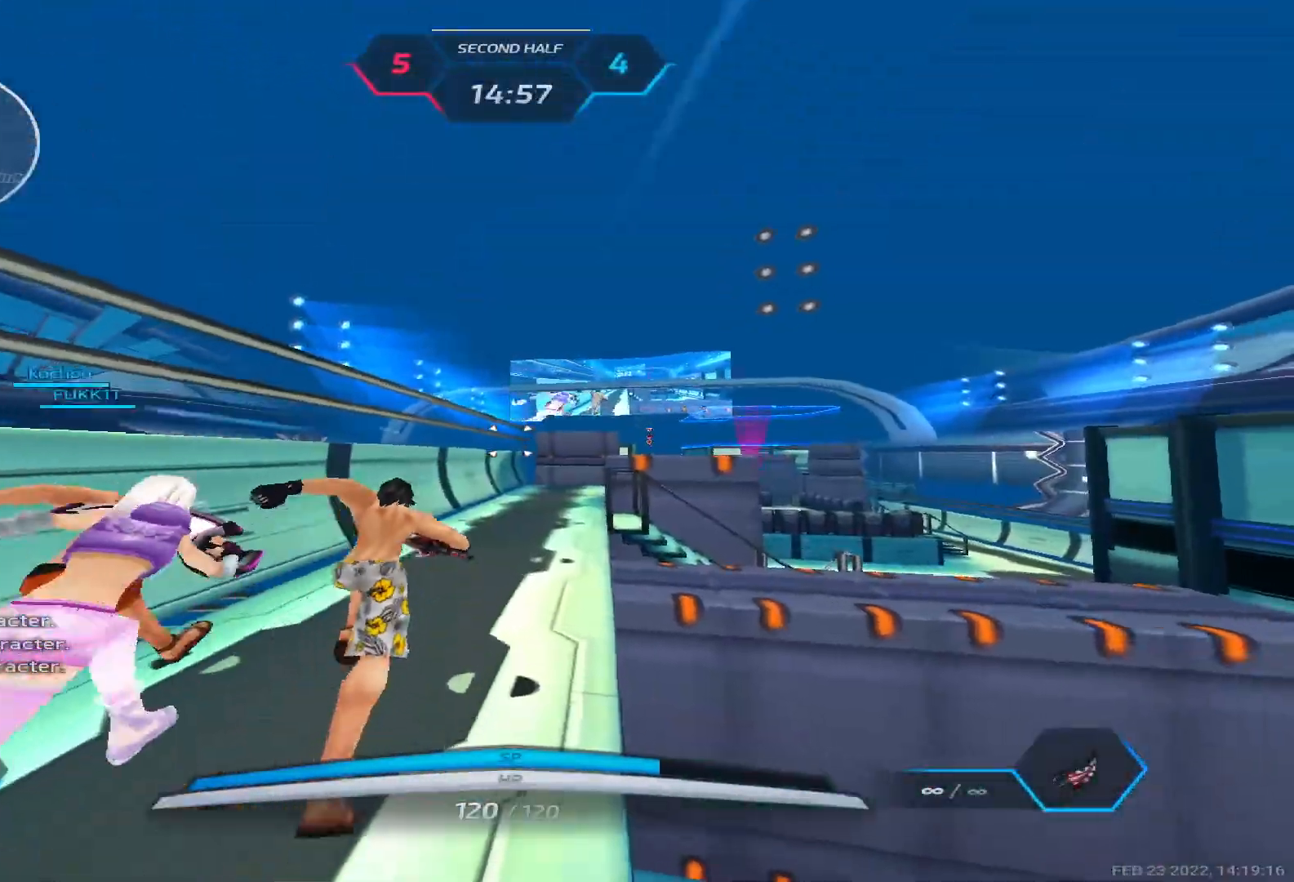
{"keys": ["w"], "events": []}
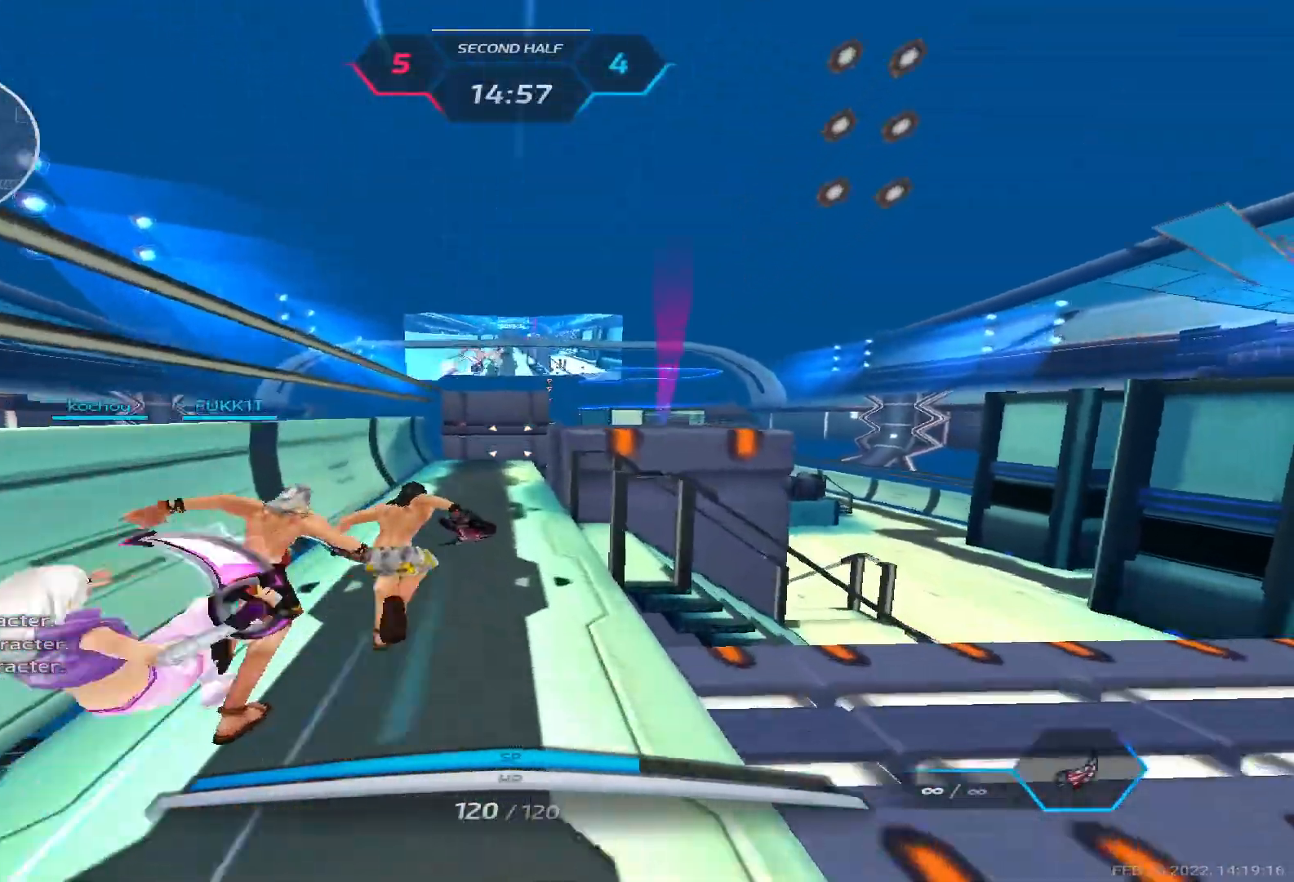
{"keys": ["w"], "events": []}
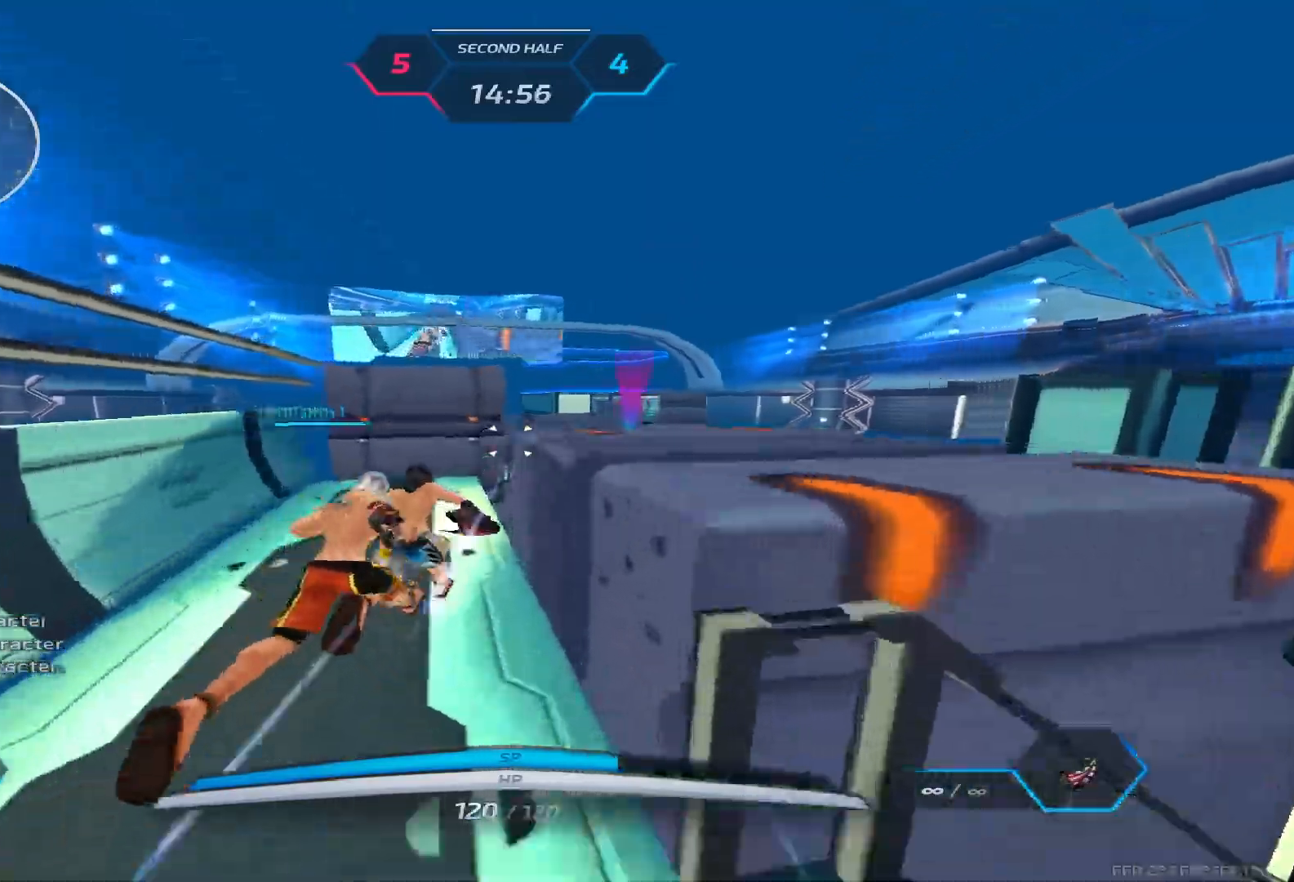
{"keys": ["w"], "events": []}
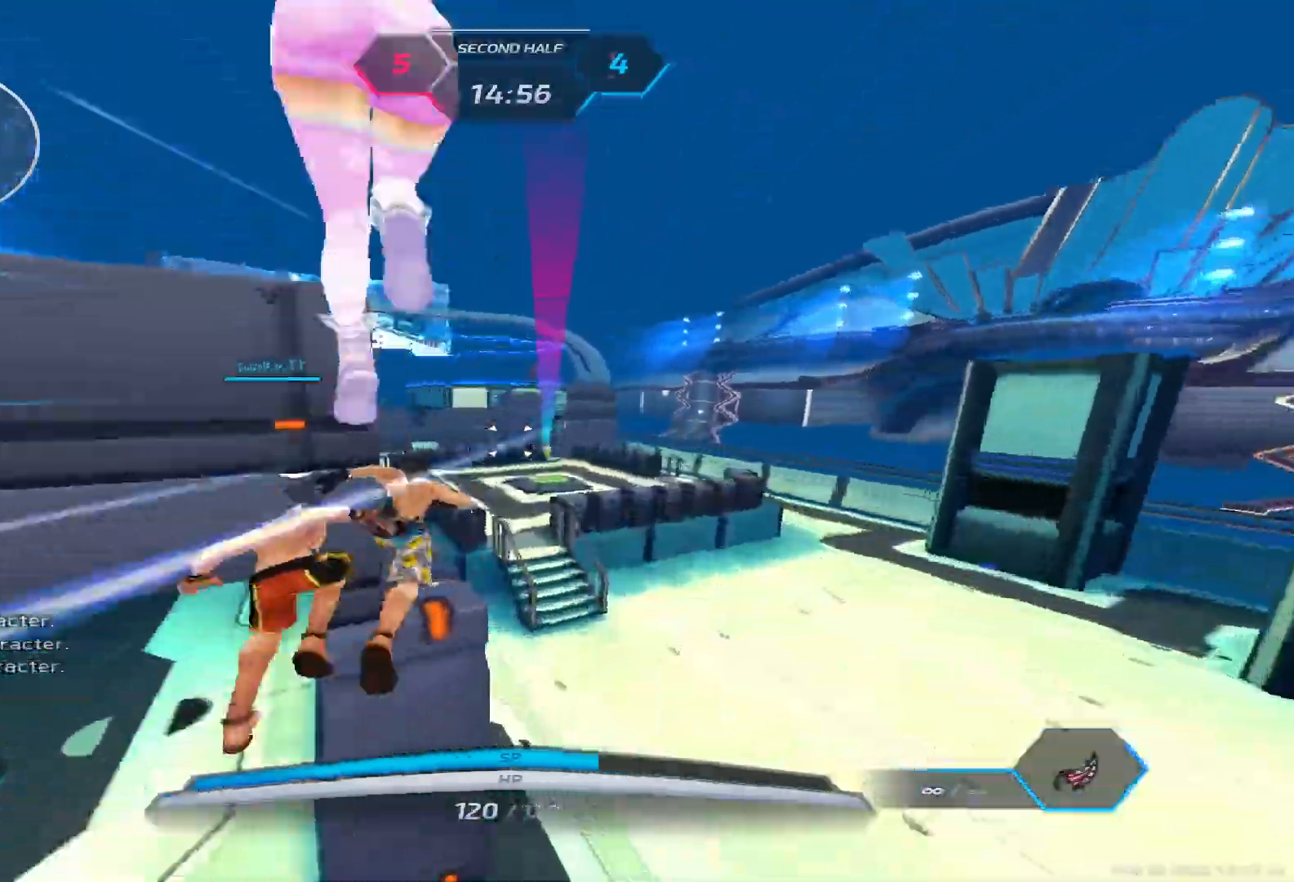
{"keys": ["d", "w"], "events": [[133, "space", "down"], [183, "space", "up"], [233, "space", "down"], [300, "d", "down"], [500, "space", "up"]]}
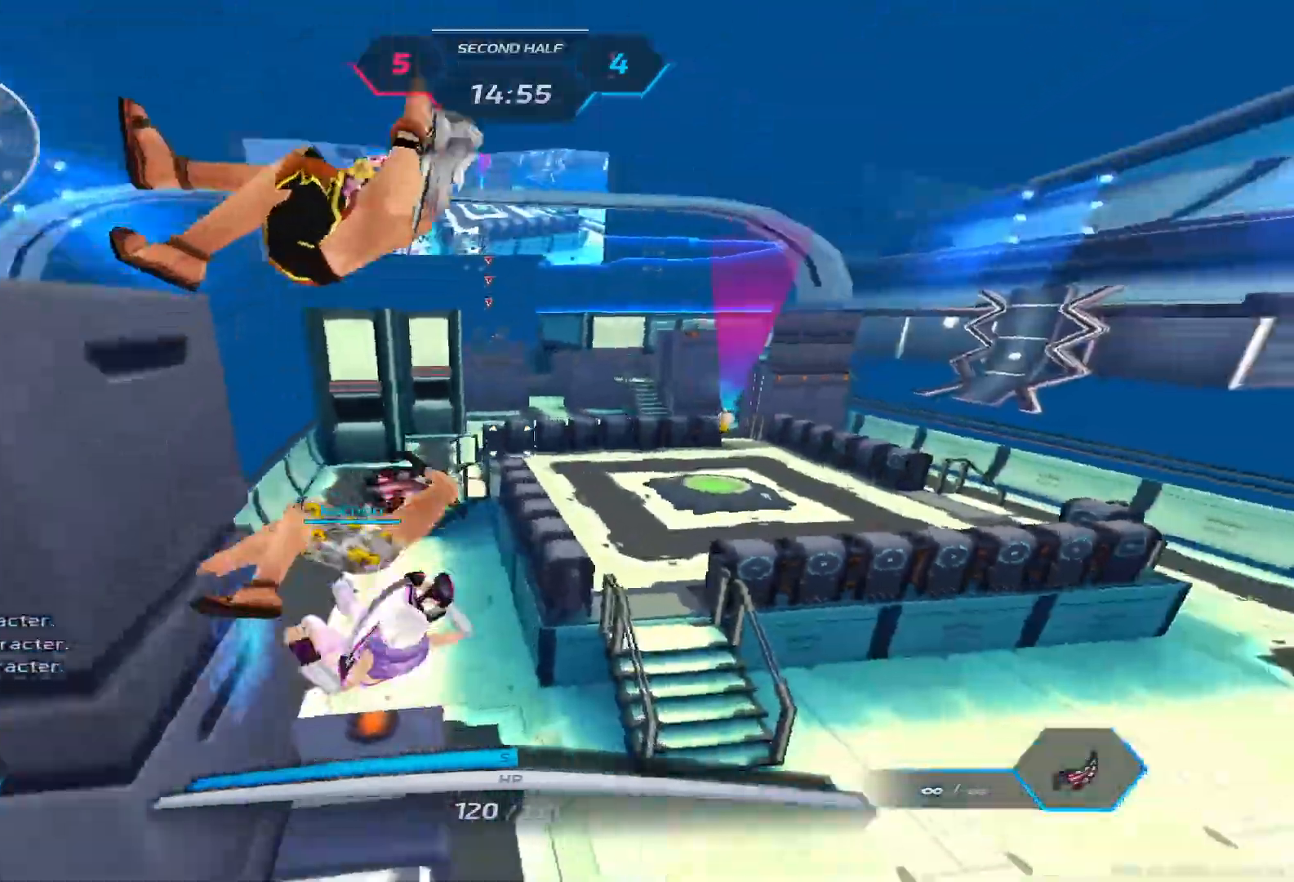
{"keys": ["d", "w"], "events": []}
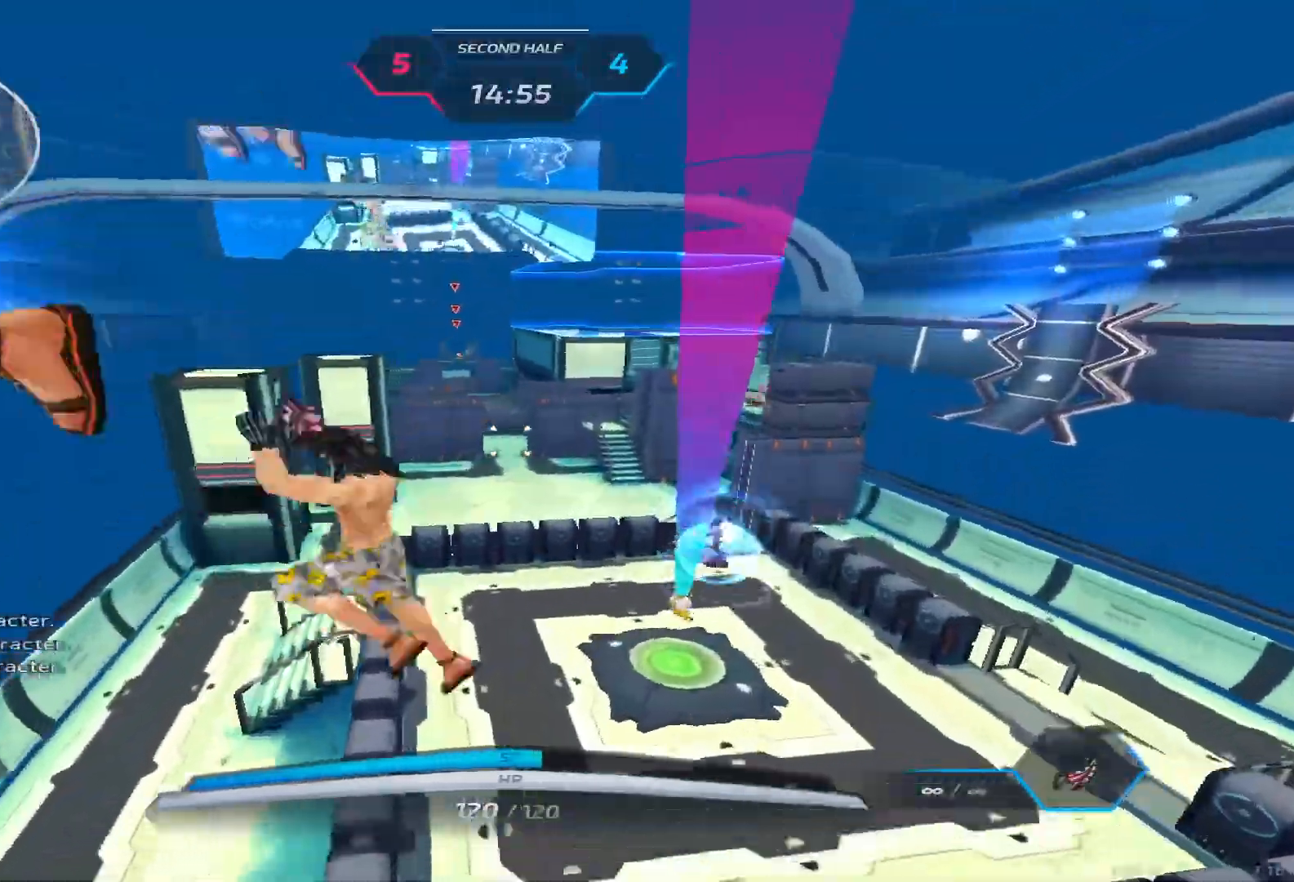
{"keys": ["d"], "events": [[167, "2", "down"], [283, "2", "up"], [283, "w", "up"]]}
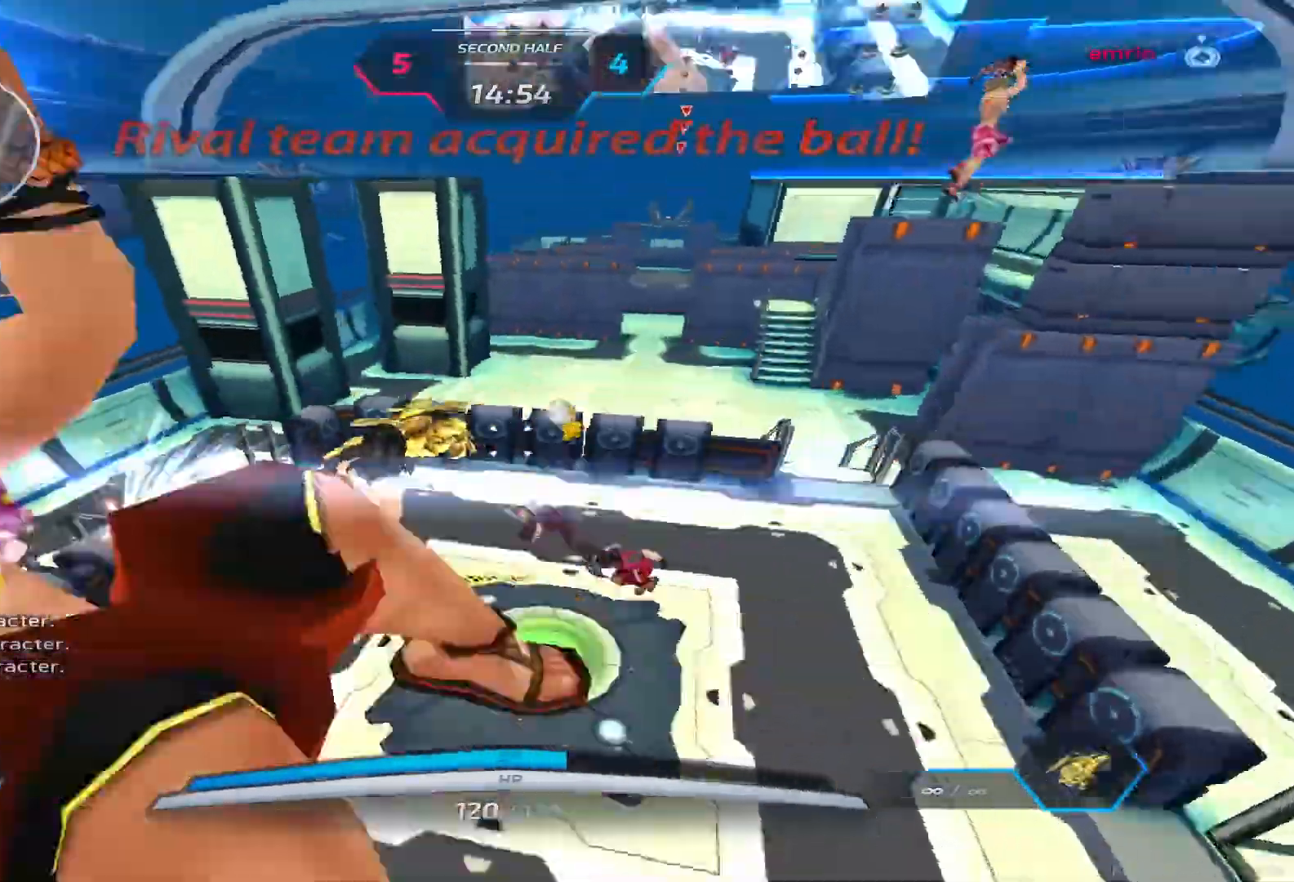
{"keys": ["d"], "events": [[67, "space", "down"], [183, "space", "up"]]}
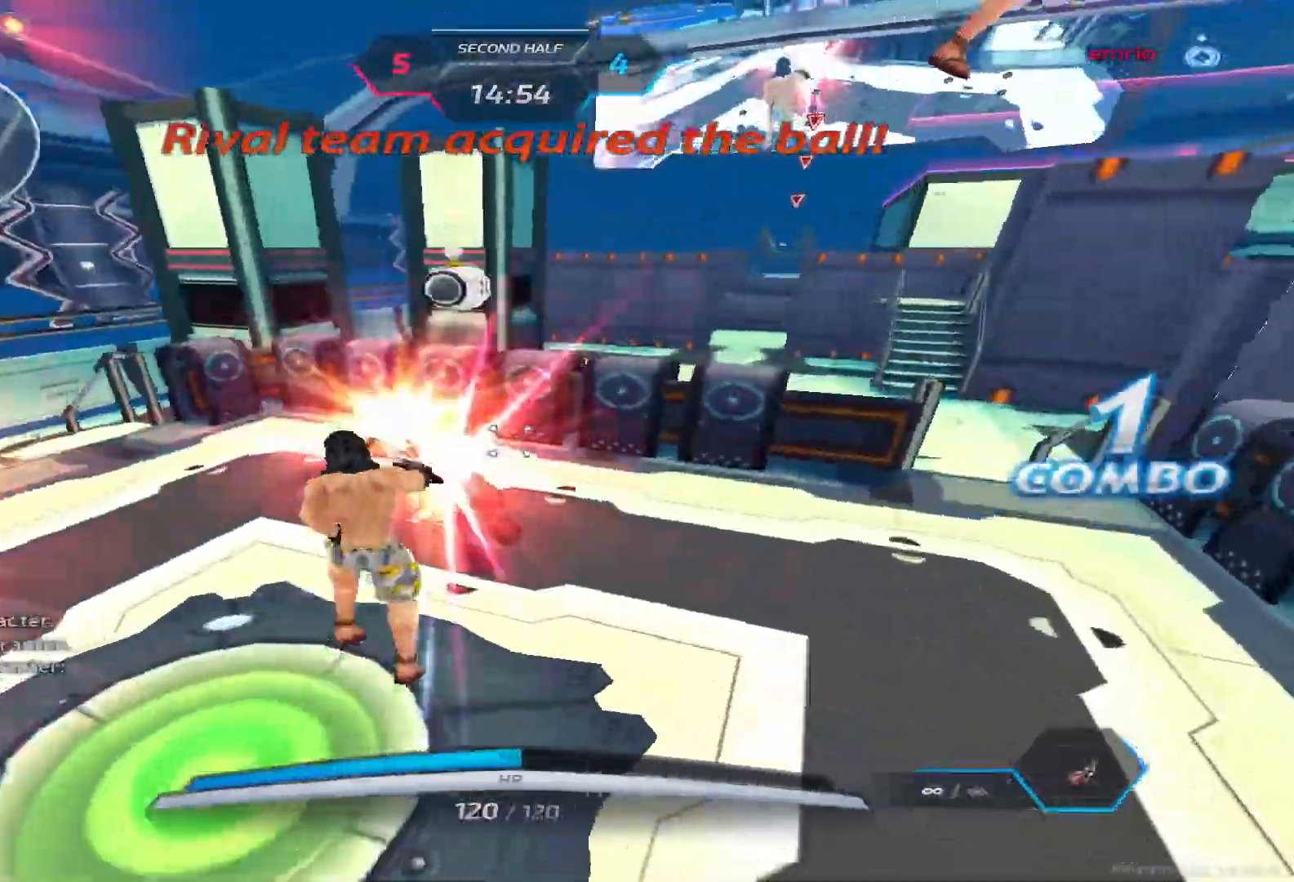
{"keys": ["a", "space"], "events": [[17, "d", "up"], [50, "a", "down"], [150, "space", "down"], [183, "s", "down"], [217, "space", "up"], [300, "space", "down"], [317, "s", "up"], [367, "space", "up"], [417, "space", "down"]]}
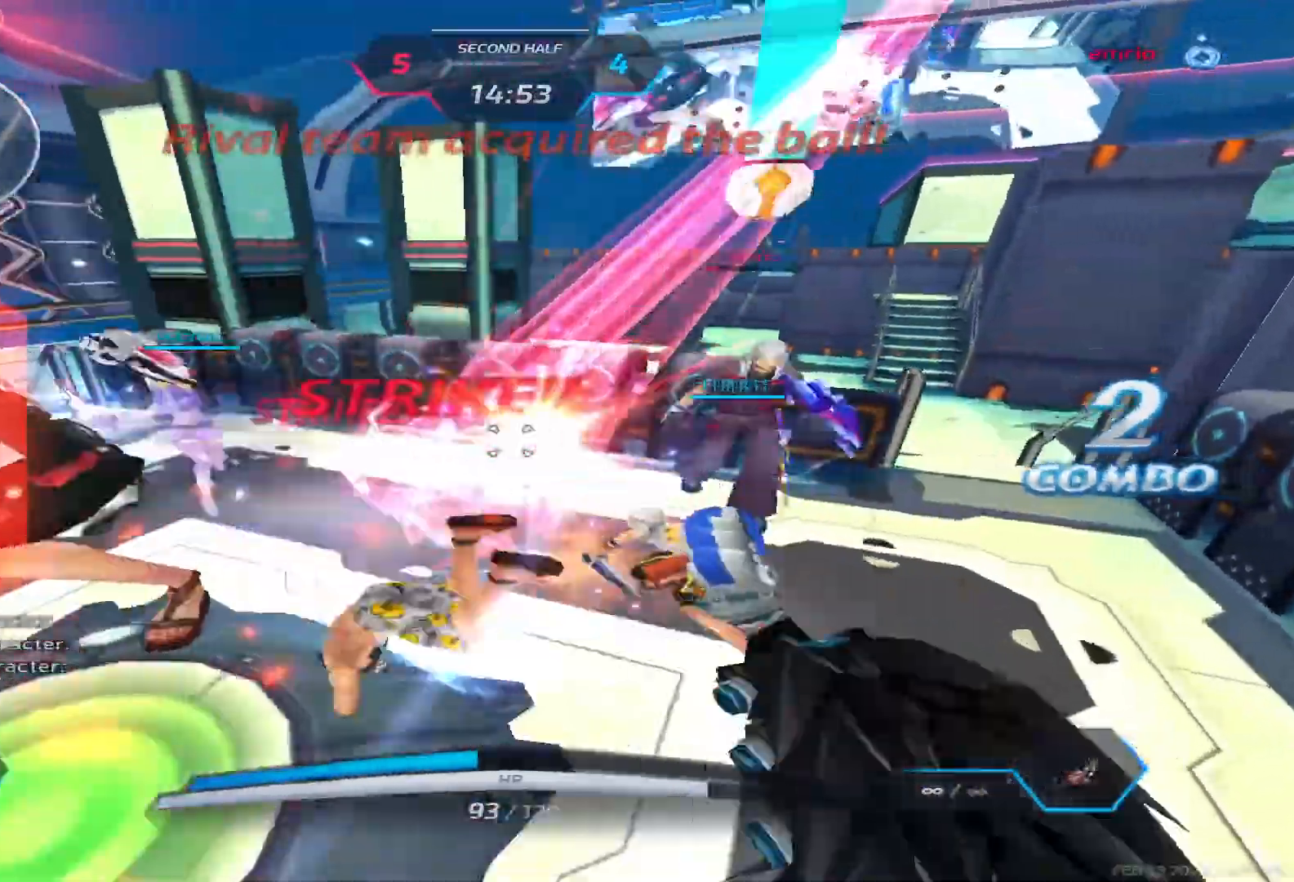
{"keys": ["a", "w"], "events": [[50, "space", "up"], [133, "space", "down"], [233, "space", "up"], [500, "w", "down"]]}
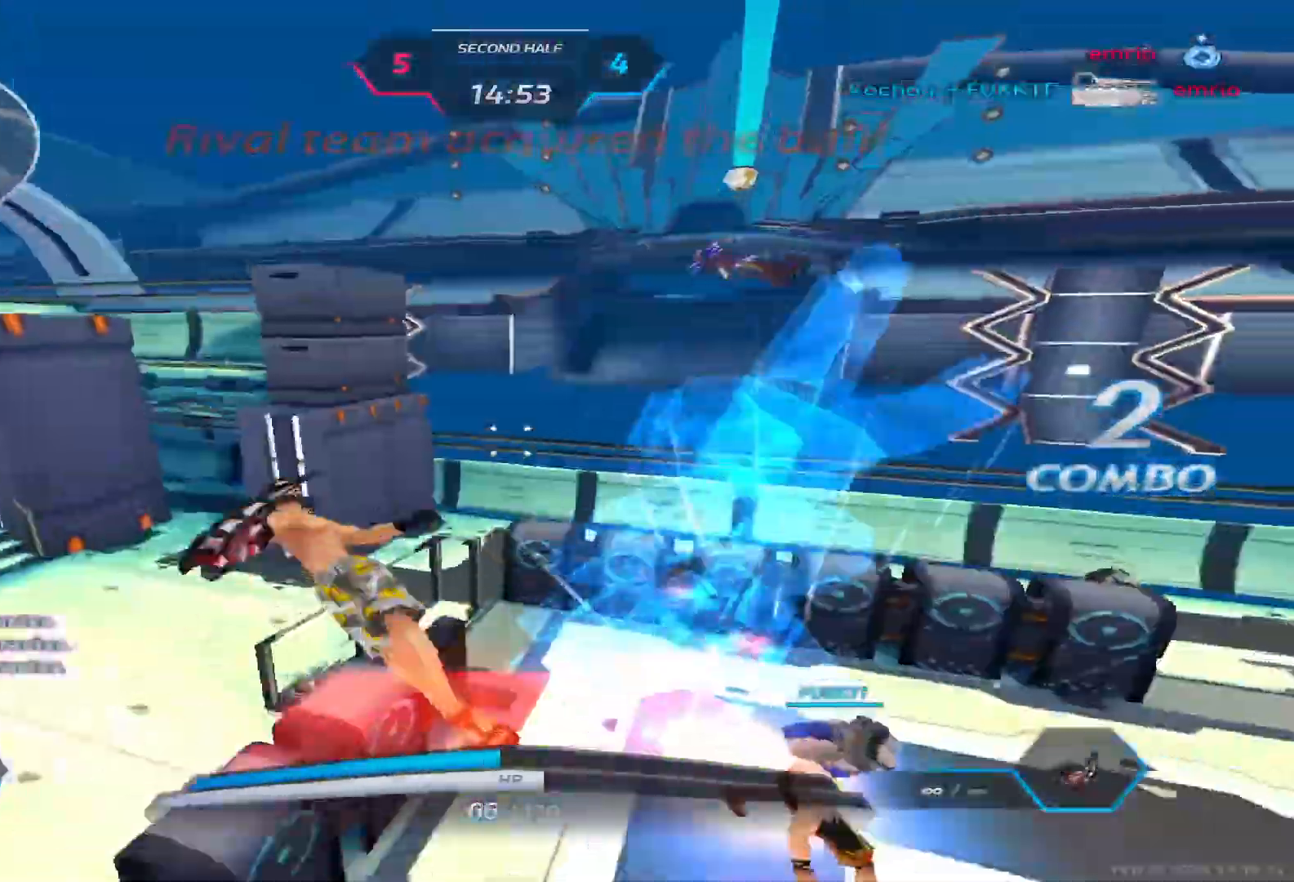
{"keys": ["d", "space"], "events": [[50, "space", "down"], [67, "a", "up"], [183, "space", "up"], [383, "w", "up"], [400, "d", "down"], [450, "space", "down"]]}
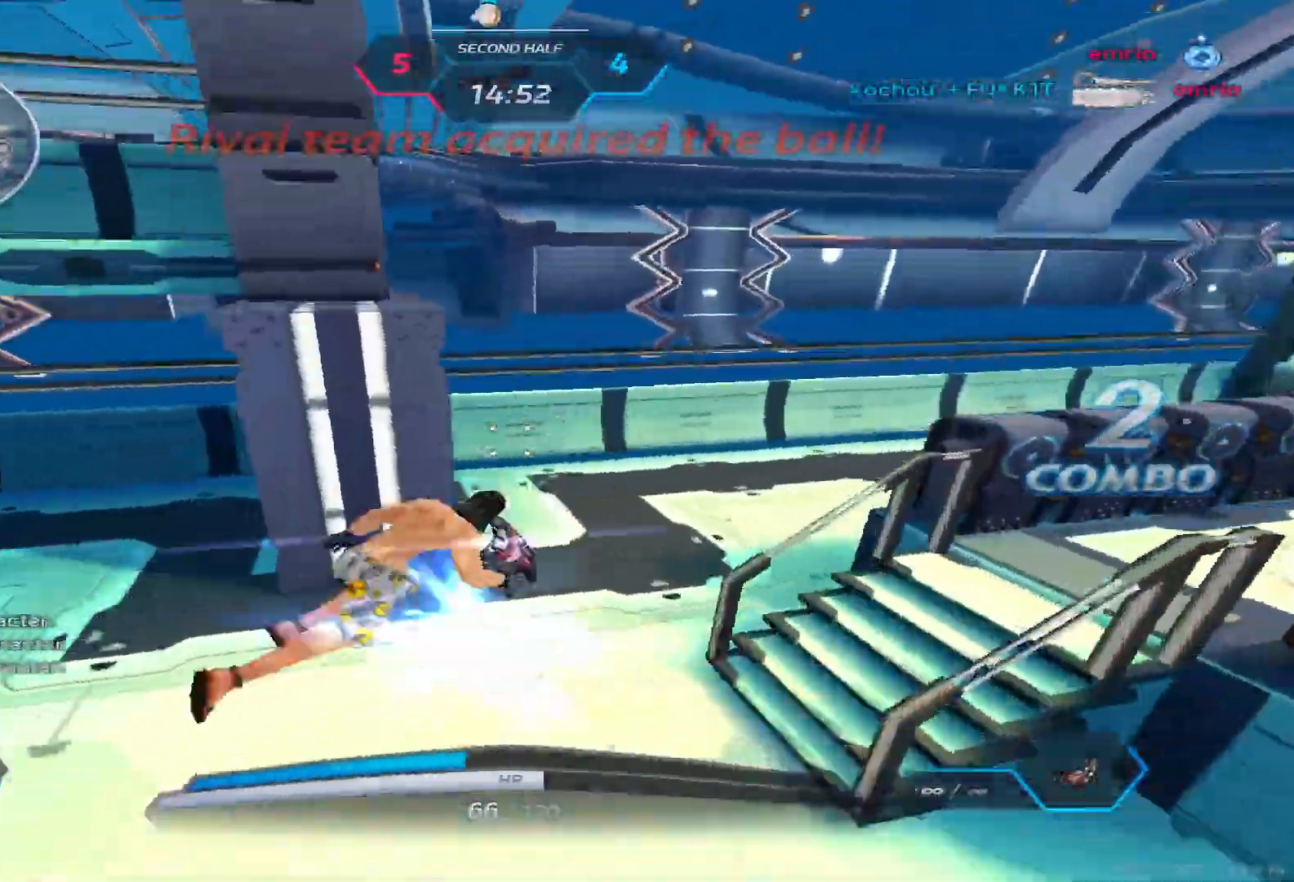
{"keys": ["w"], "events": [[67, "w", "down"], [83, "space", "up"], [117, "d", "up"], [150, "space", "down"], [267, "space", "up"]]}
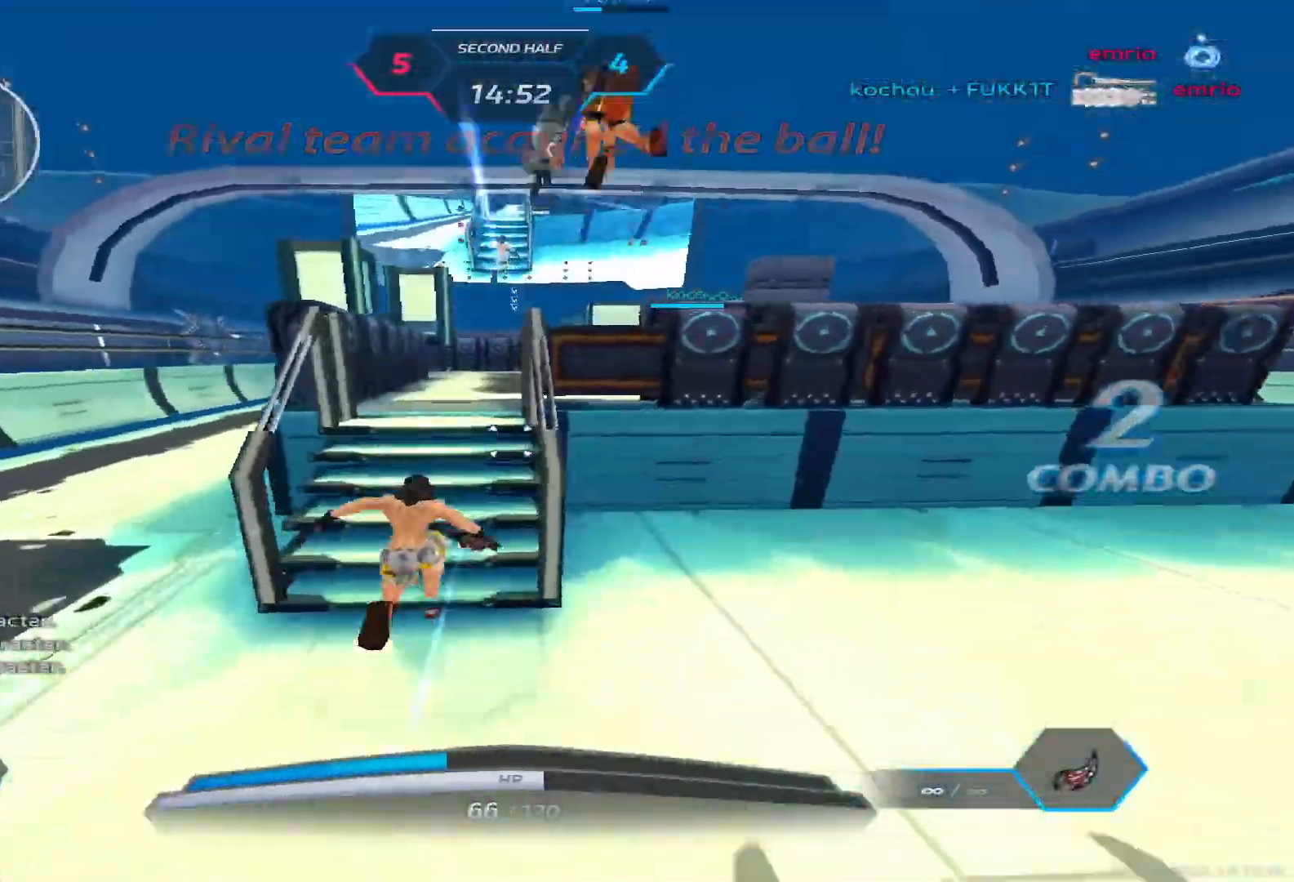
{"keys": ["space", "w"], "events": [[333, "2", "down"], [417, "2", "up"], [433, "space", "down"]]}
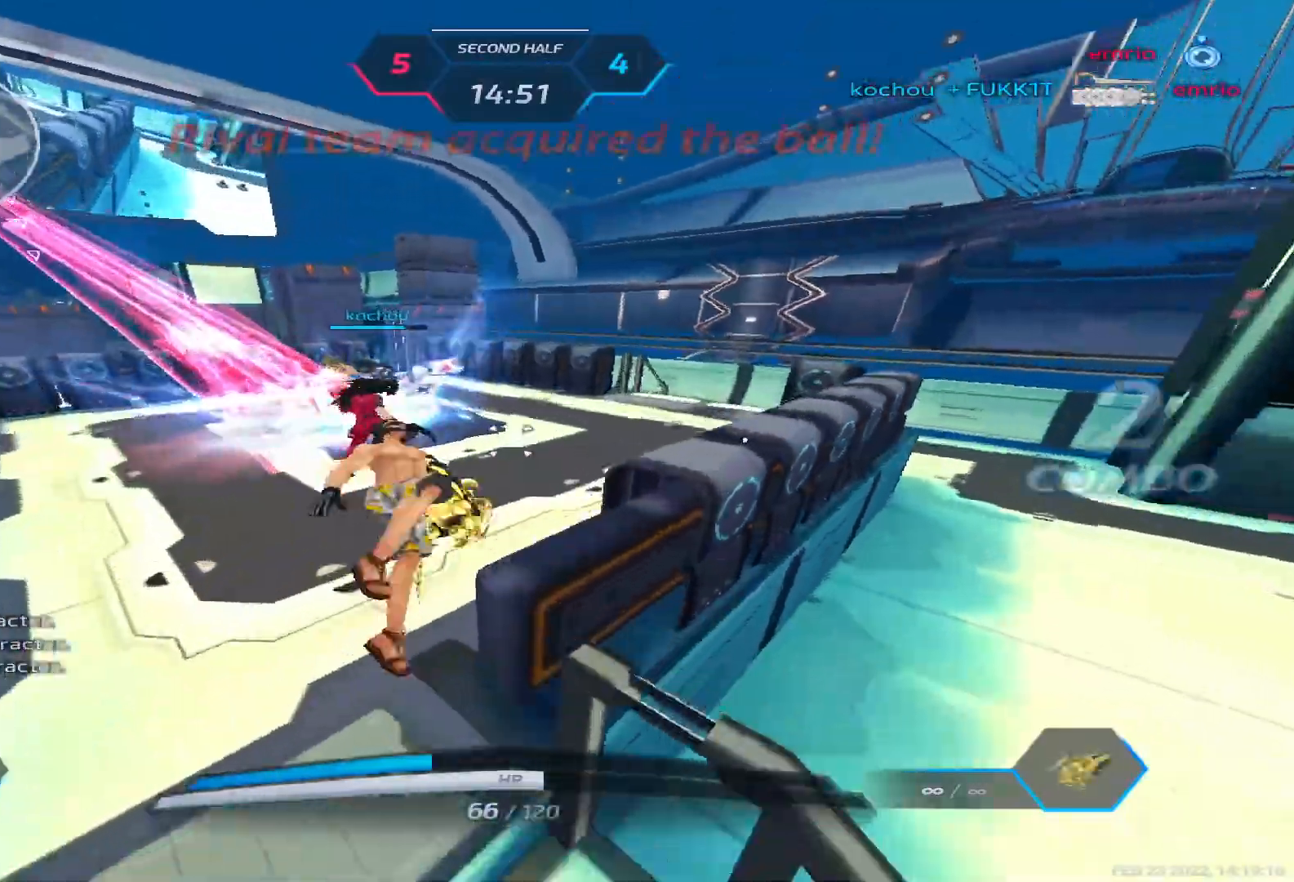
{"keys": ["a", "space", "w"], "events": [[50, "space", "up"], [100, "a", "down"], [117, "w", "up"], [133, "space", "down"], [267, "space", "up"], [383, "w", "down"], [483, "space", "down"]]}
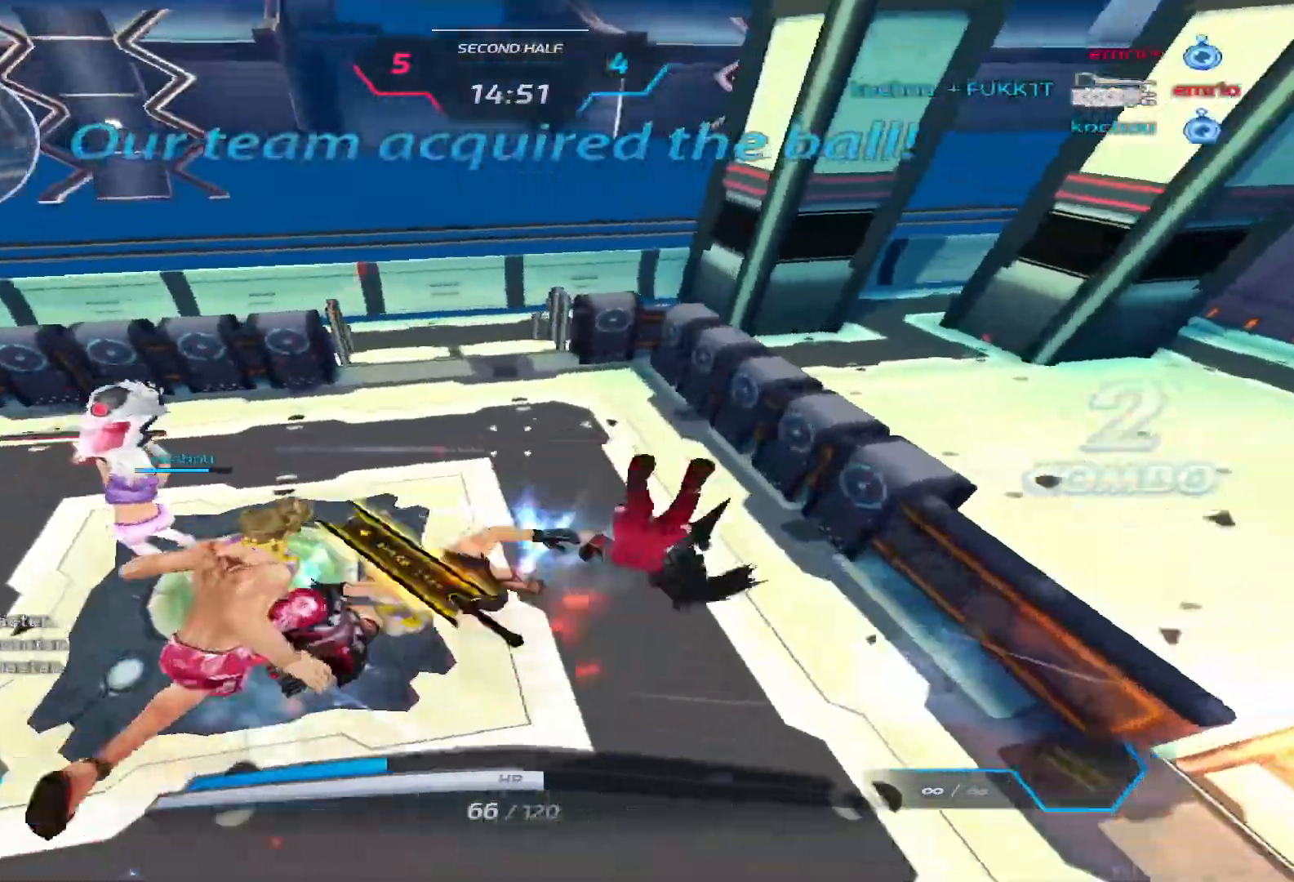
{"keys": ["d", "space"], "events": [[67, "w", "up"], [83, "space", "up"], [183, "space", "down"], [267, "space", "up"], [467, "d", "down"], [467, "space", "down"], [483, "a", "up"]]}
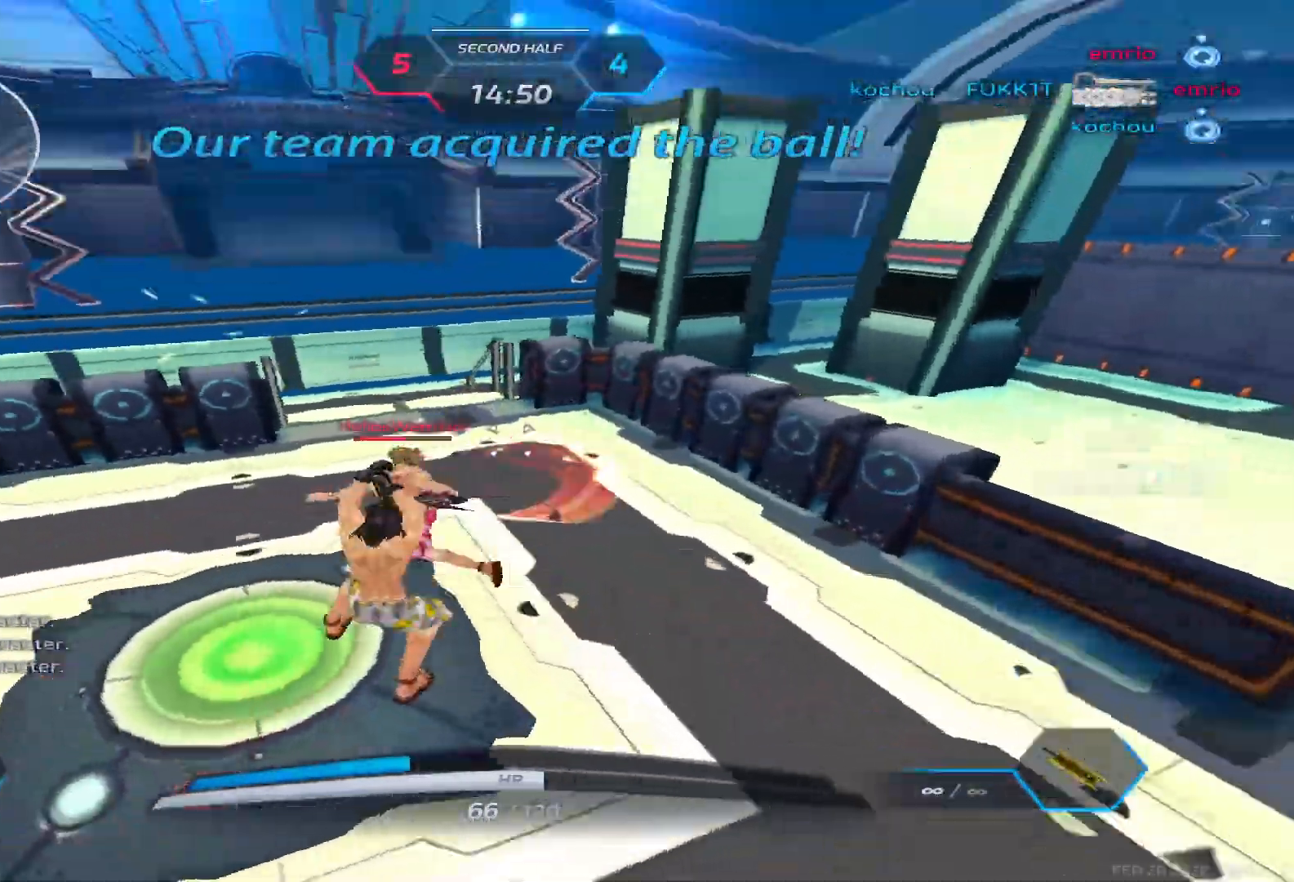
{"keys": ["d"], "events": [[17, "space", "up"], [117, "space", "down"], [200, "space", "up"], [300, "space", "down"], [400, "space", "up"]]}
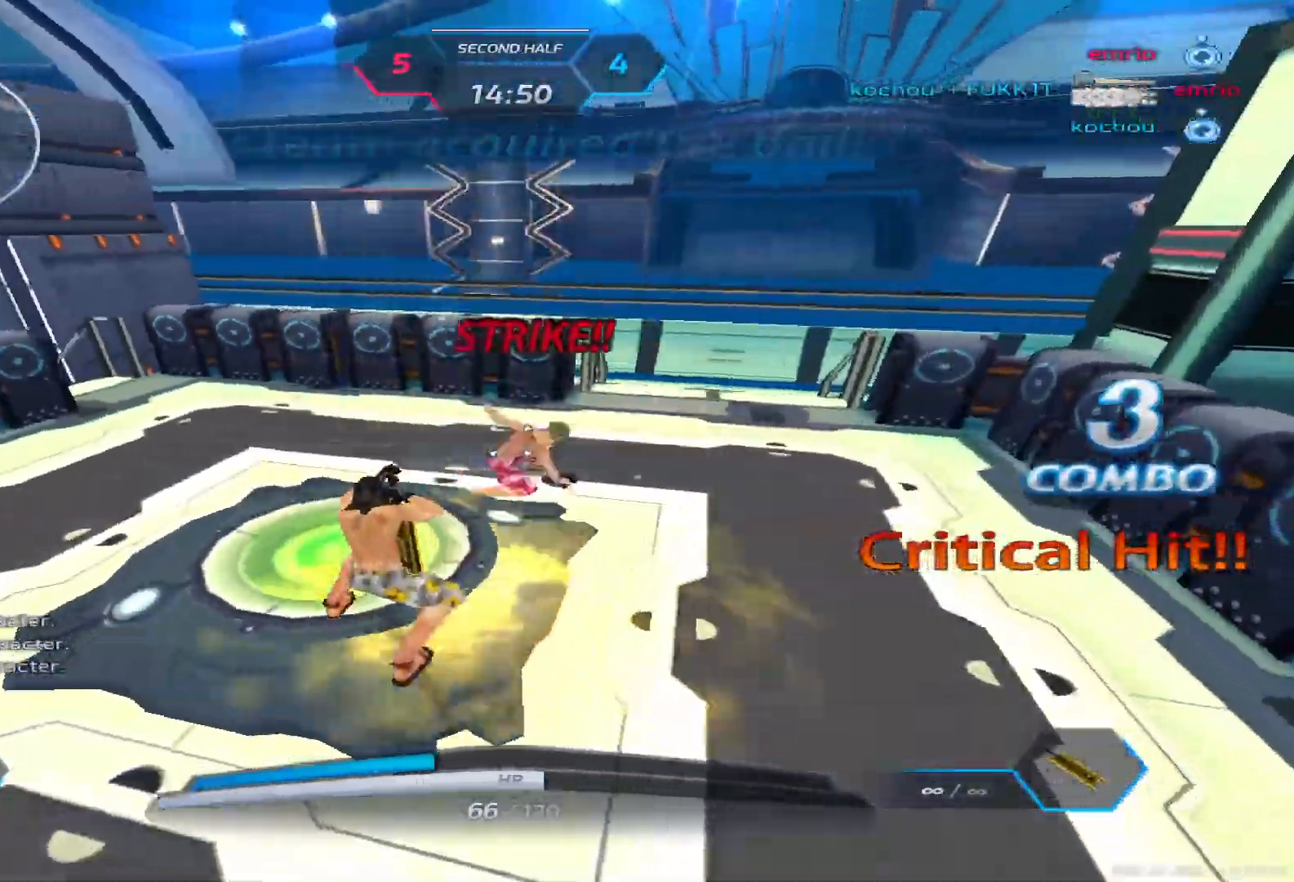
{"keys": ["3", "d"], "events": [[33, "3", "down"], [100, "3", "up"], [167, "3", "down"]]}
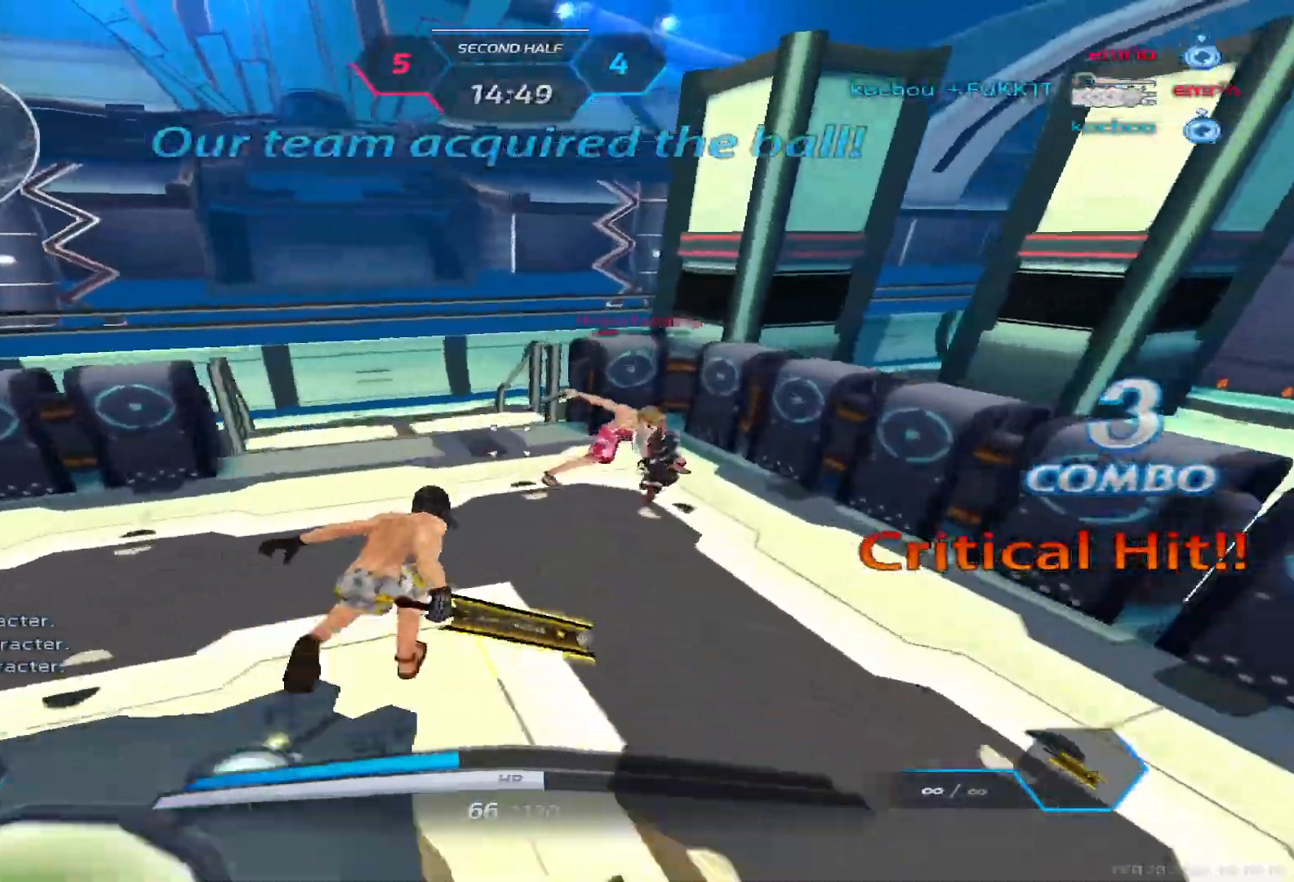
{"keys": ["a"], "events": [[117, "3", "up"], [200, "a", "down"], [217, "d", "up"]]}
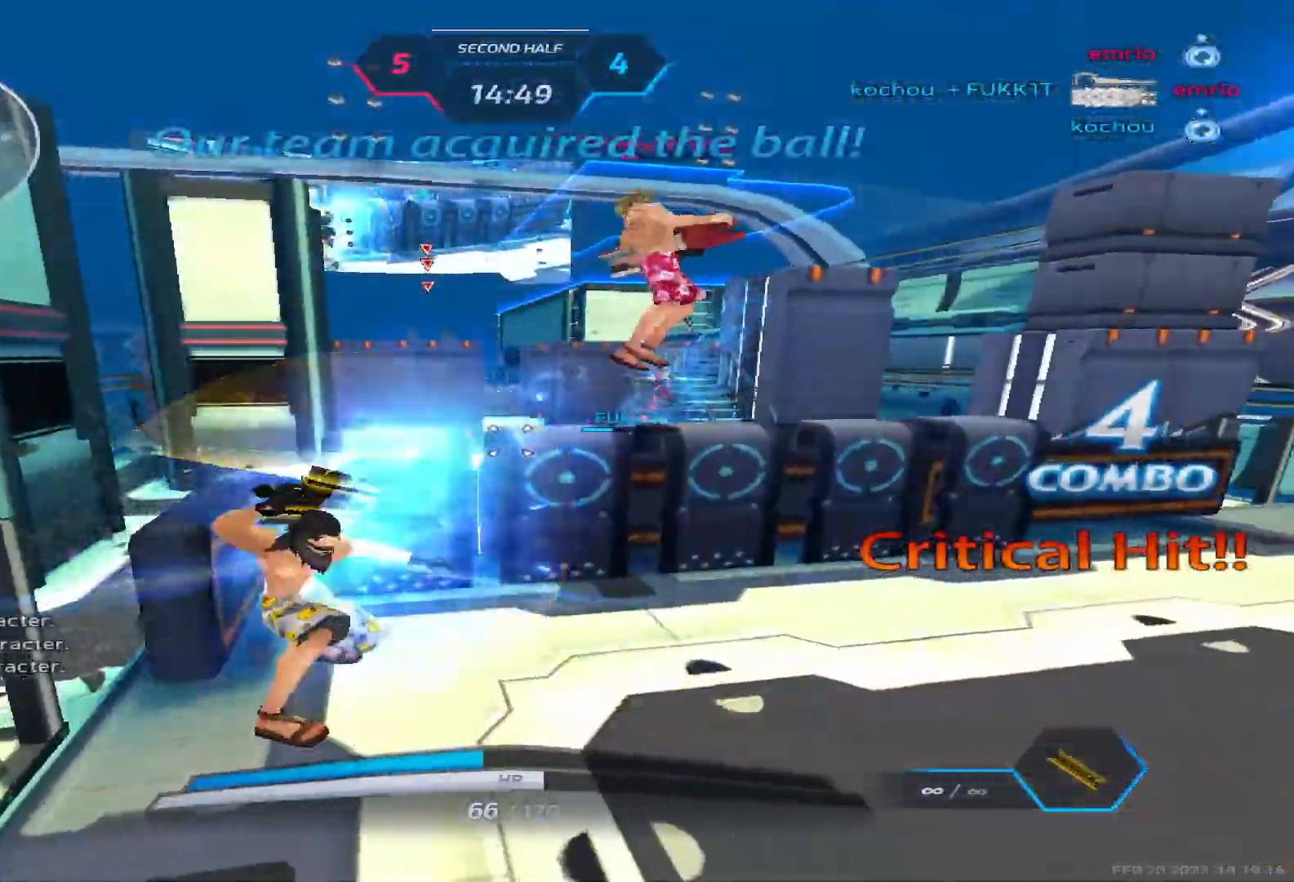
{"keys": ["a"], "events": [[283, "3", "down"], [333, "3", "up"], [400, "3", "down"], [483, "3", "up"]]}